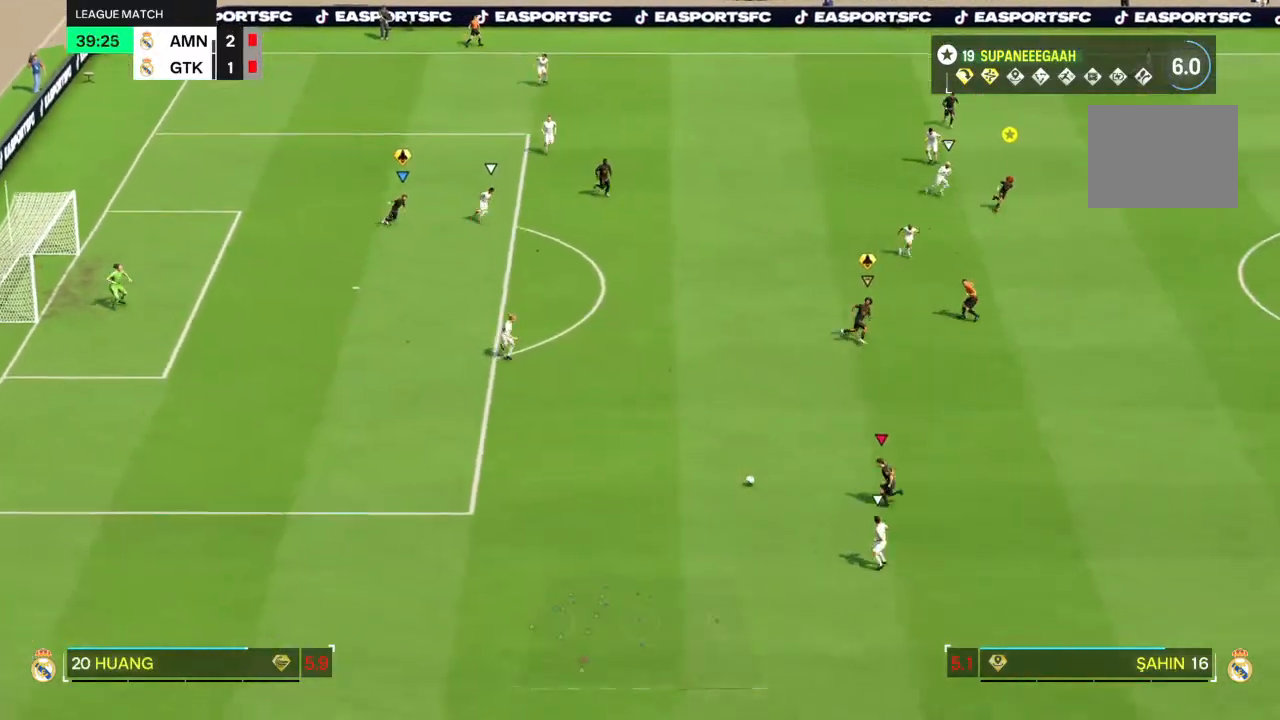
Gameplay with a controller (PlayStation layout); each line is a JSON object with the inputs held at the frame after it (dt_ms = milliseconds from this image to that frame). "events" lists button and stick changes between this image and that frame as [ms after this image, input, new state], when the widget could be followed in between. Not read: L3 R3.
{"dt_ms": 500, "buttons": [], "left_stick": "up-left", "right_stick": "center", "events": [[200, "L2", "down"], [200, "R2", "up"], [300, "L2", "up"], [367, "left_stick", "left"], [467, "left_stick", "up-left"]]}
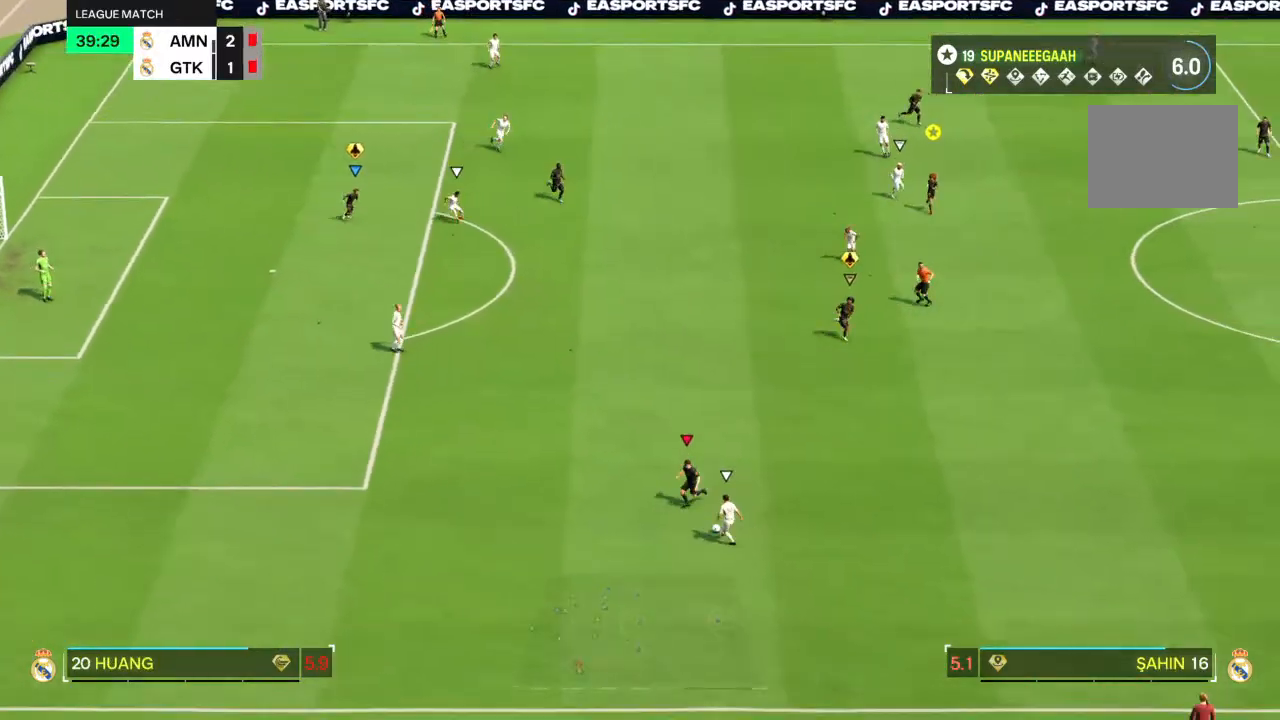
{"dt_ms": 1000, "buttons": ["L2", "R2"], "left_stick": "up-right", "right_stick": "center"}
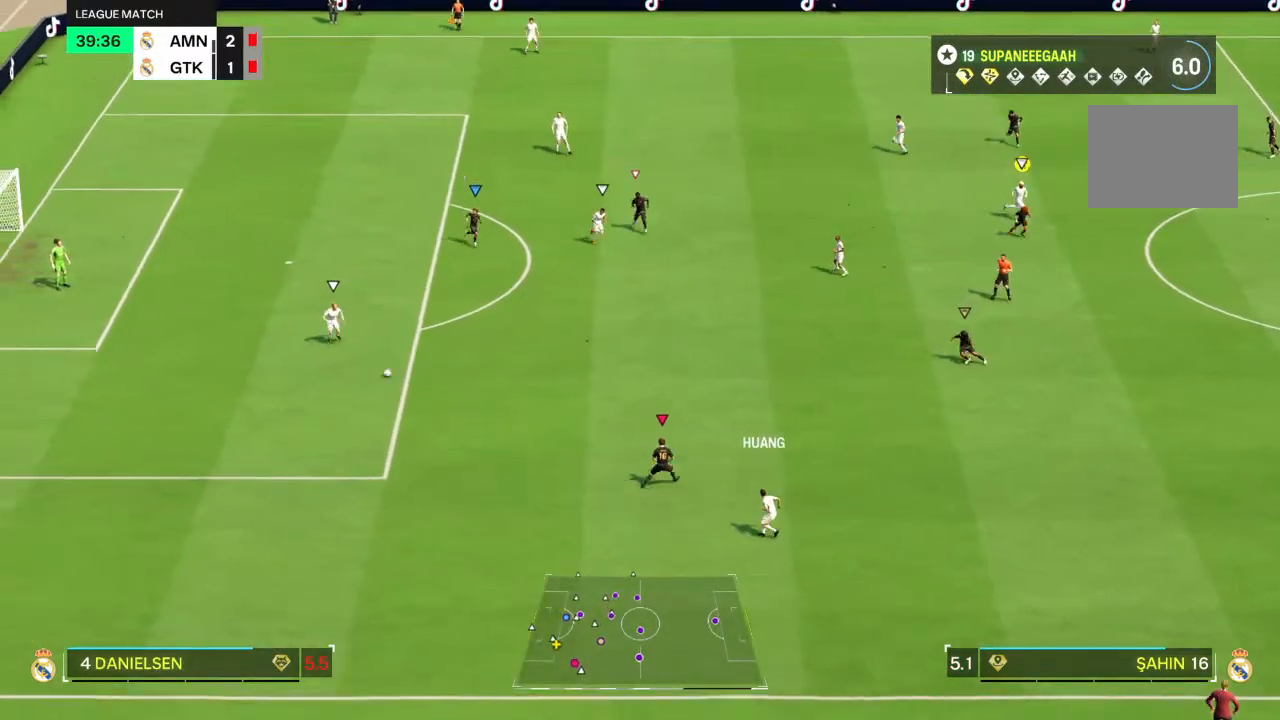
{"dt_ms": 500, "buttons": ["L2", "R2"], "left_stick": "down-right", "right_stick": "center", "events": [[83, "left_stick", "down-right"], [133, "left_stick", "down-left"], [133, "right_stick", "up-right"], [217, "right_stick", "center"], [450, "left_stick", "down-right"]]}
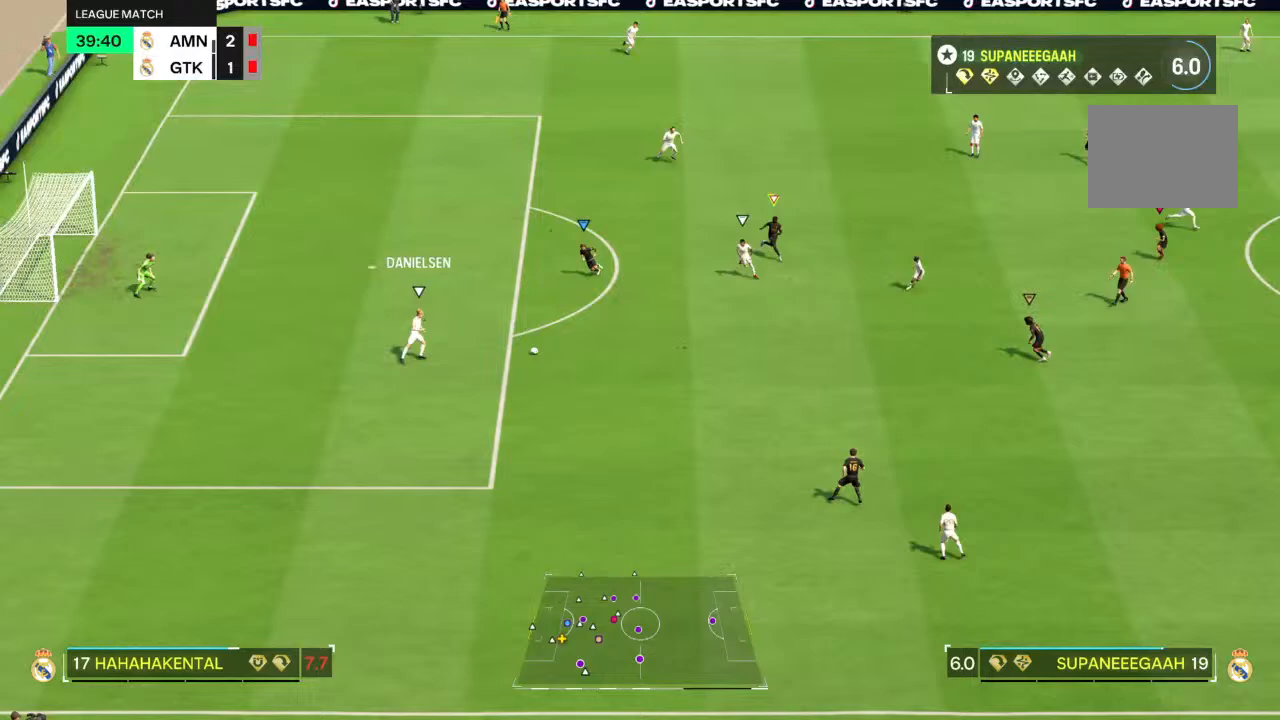
{"dt_ms": 500, "buttons": ["L2"], "left_stick": "left", "right_stick": "center", "events": [[400, "left_stick", "down-left"], [467, "left_stick", "left"], [483, "R2", "up"]]}
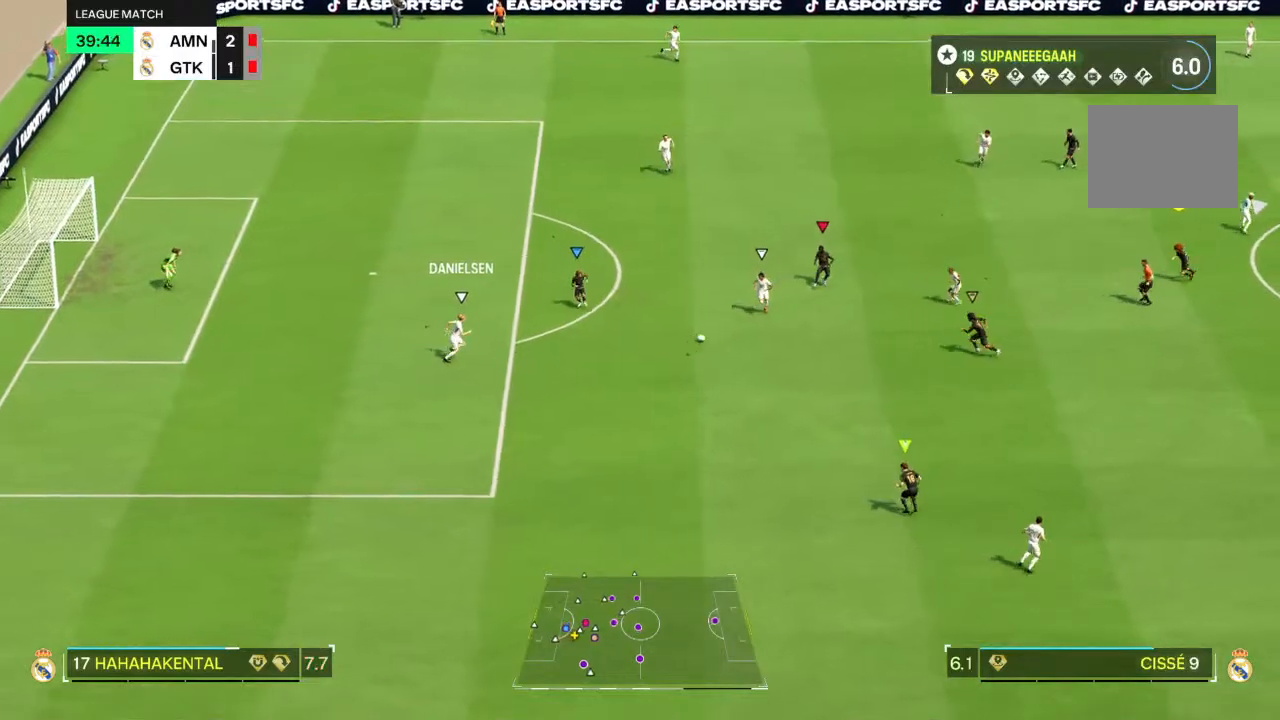
{"dt_ms": 500, "buttons": ["R2"], "left_stick": "left", "right_stick": "center", "events": [[183, "R2", "down"], [300, "L2", "up"]]}
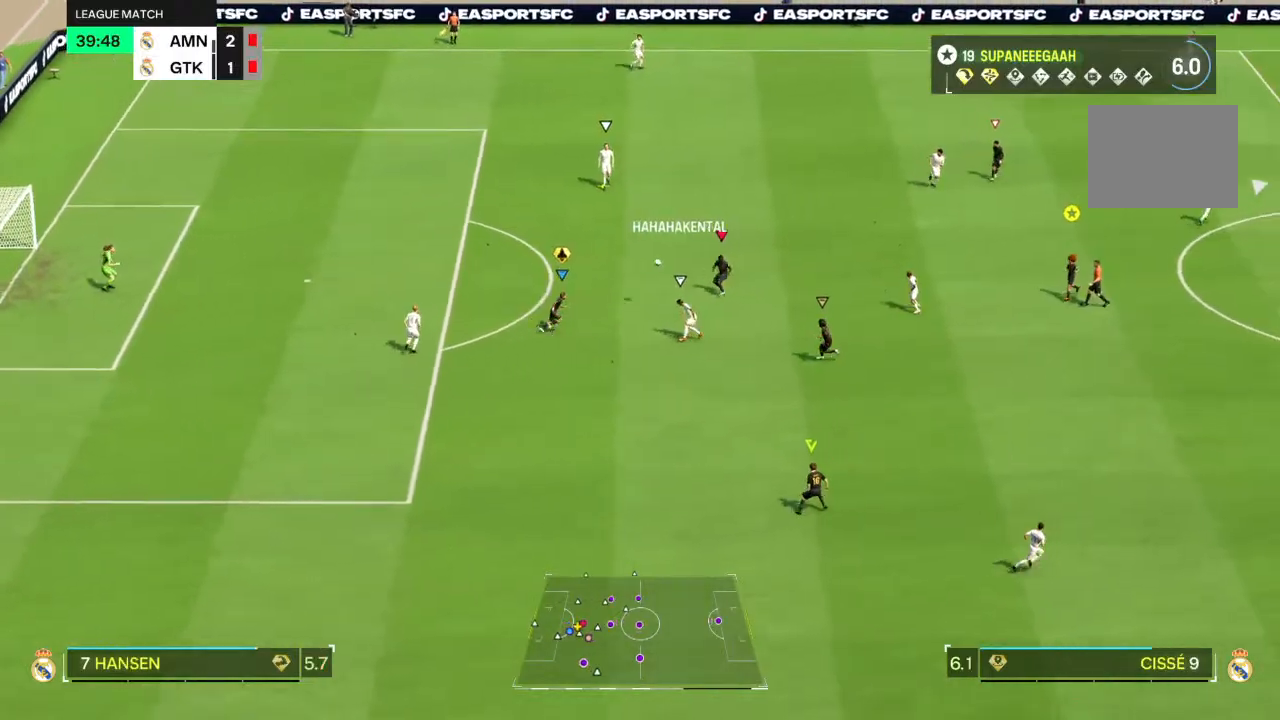
{"dt_ms": 500, "buttons": ["R2"], "left_stick": "up", "right_stick": "center", "events": [[300, "left_stick", "up"]]}
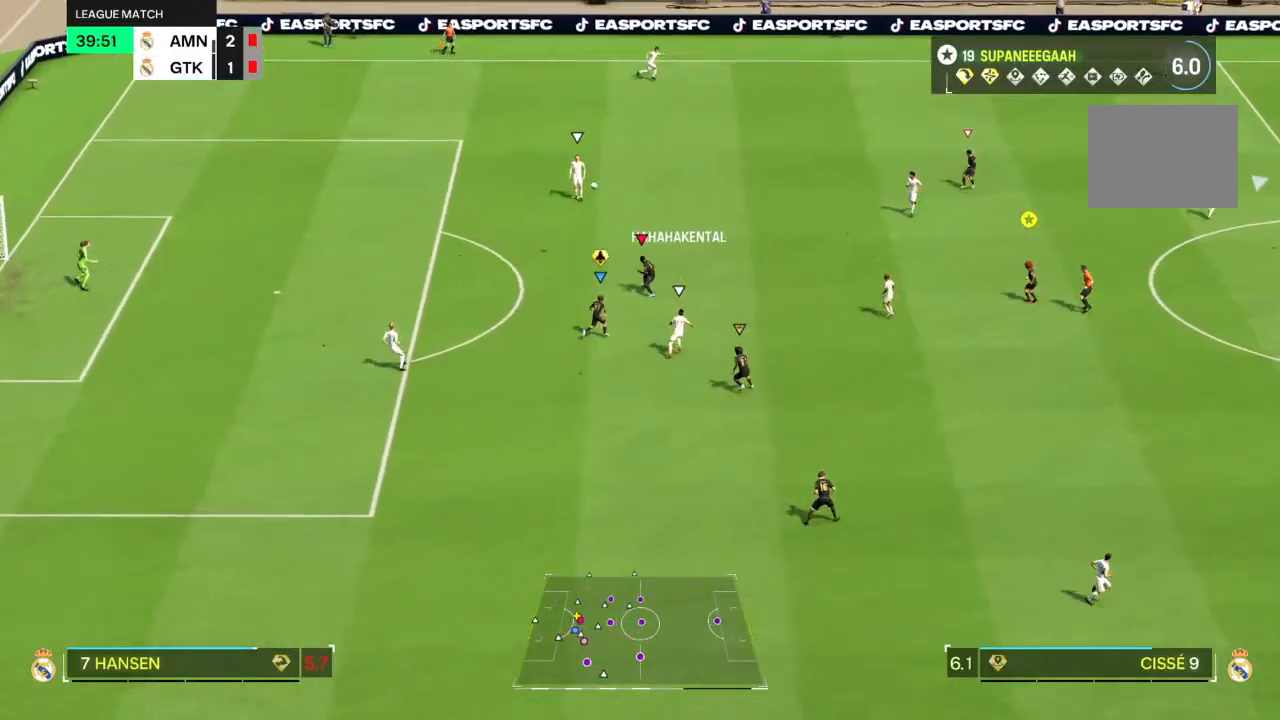
{"dt_ms": 500, "buttons": ["R2"], "left_stick": "up-right", "right_stick": "center"}
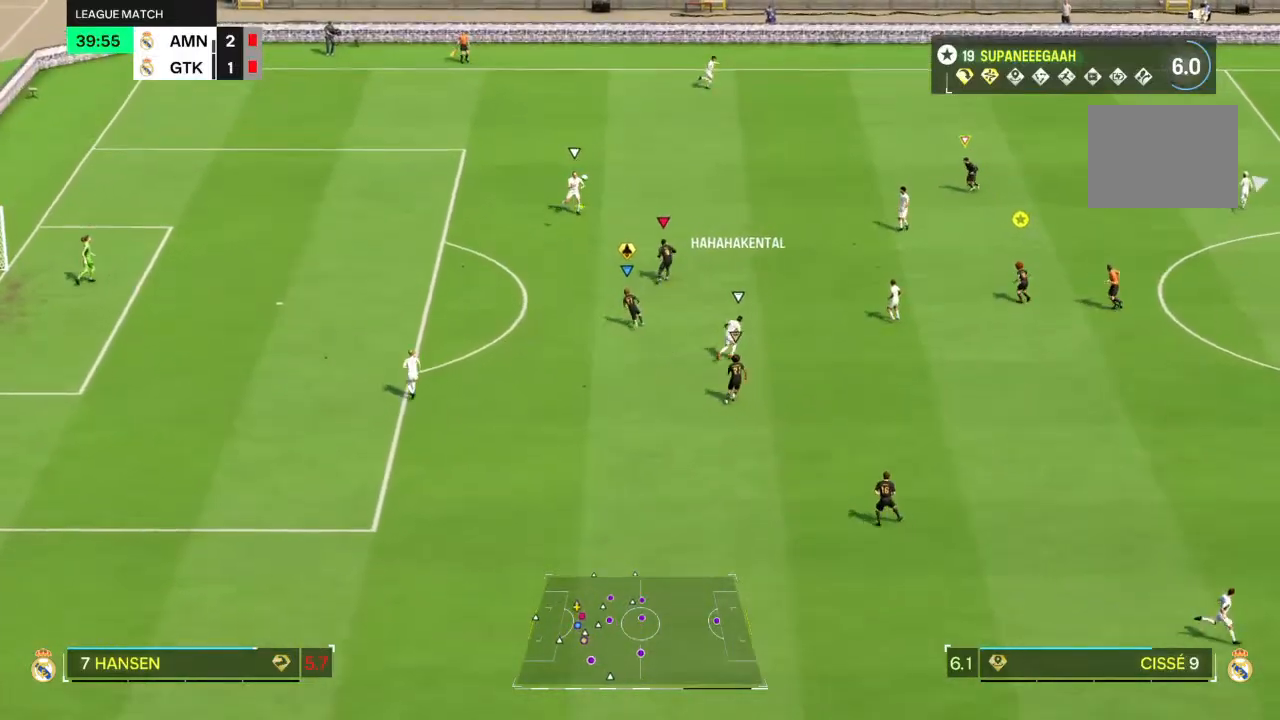
{"dt_ms": 500, "buttons": ["R2"], "left_stick": "up-right", "right_stick": "center", "events": []}
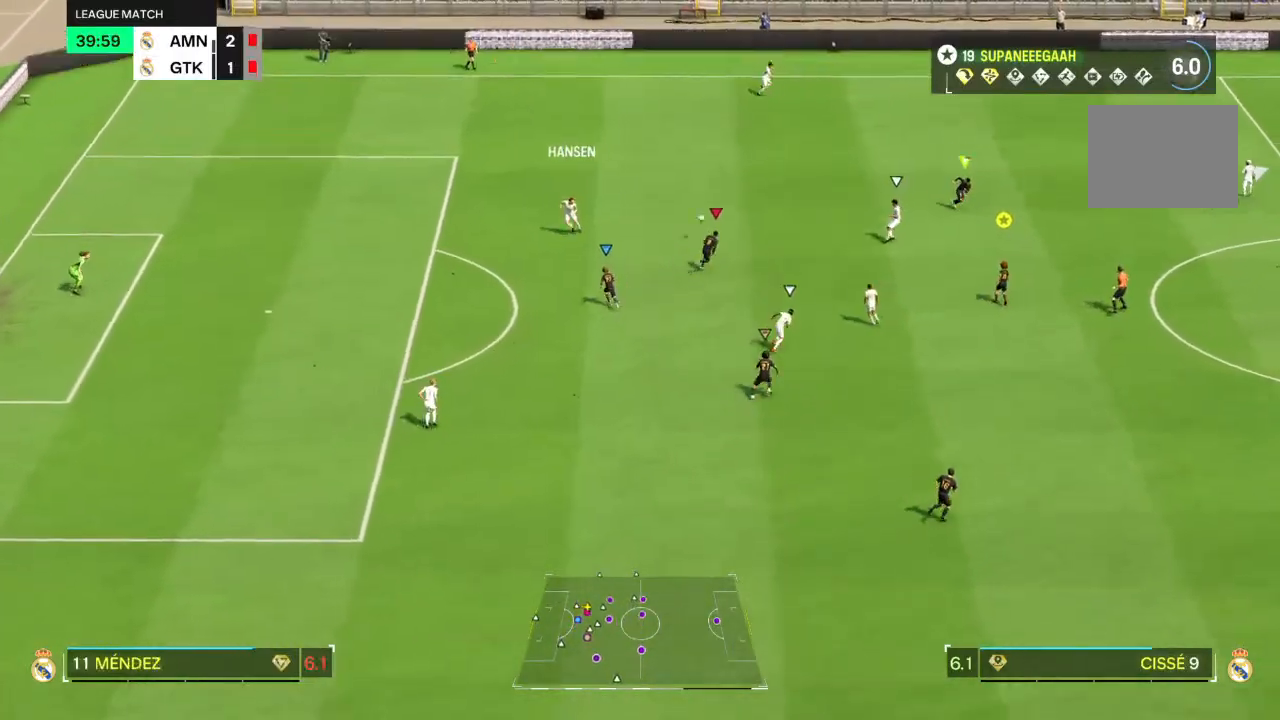
{"dt_ms": 500, "buttons": ["R2"], "left_stick": "up-right", "right_stick": "center", "events": []}
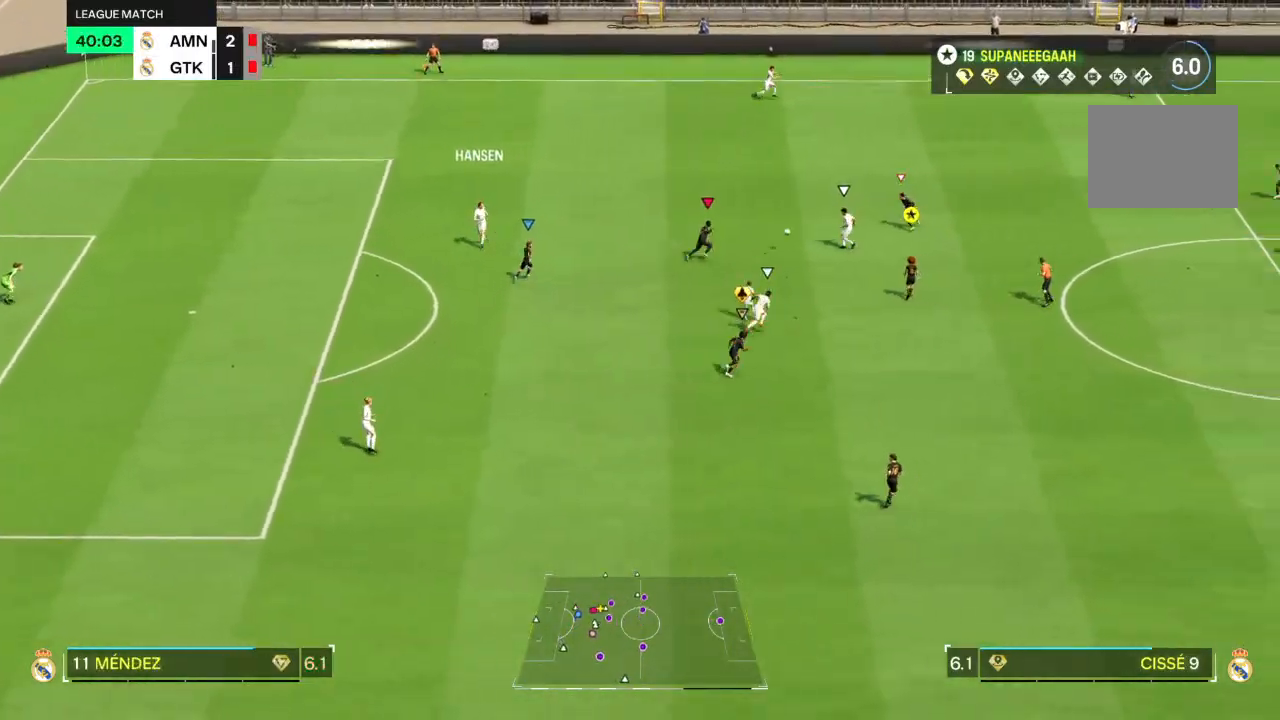
{"dt_ms": 500, "buttons": ["R2"], "left_stick": "up-right", "right_stick": "center", "events": []}
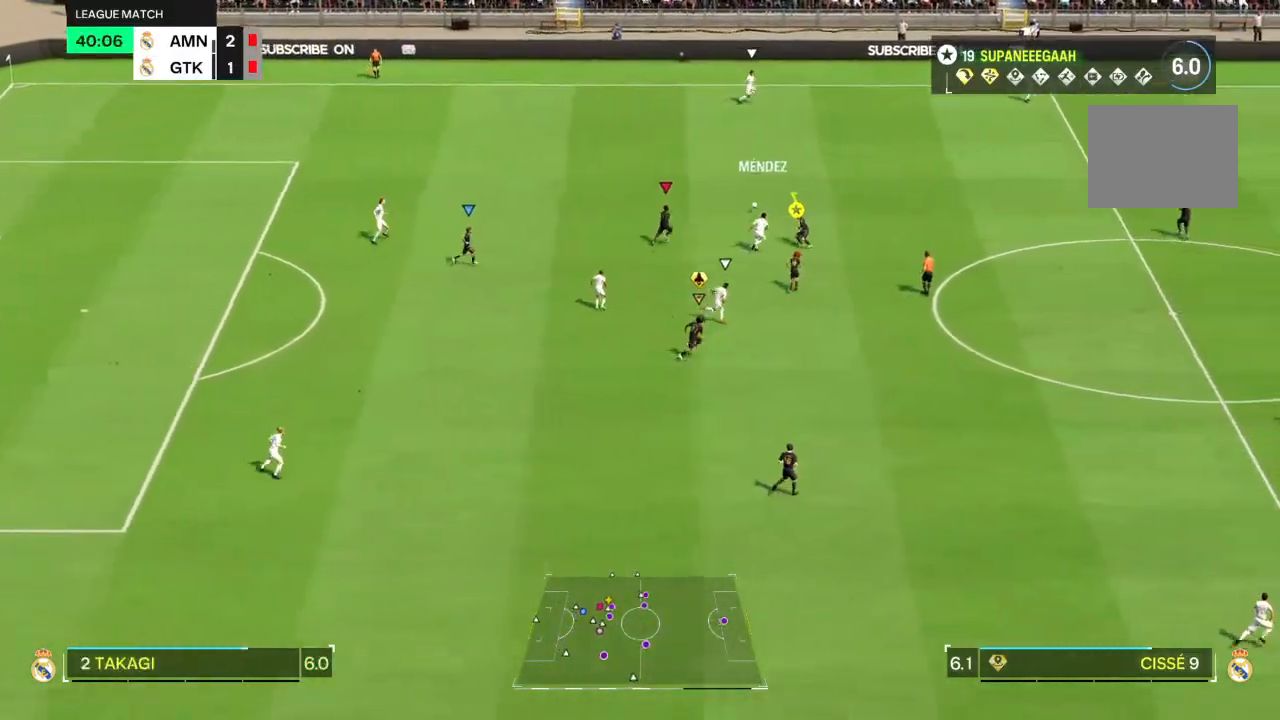
{"dt_ms": 500, "buttons": ["R2"], "left_stick": "up-right", "right_stick": "center", "events": []}
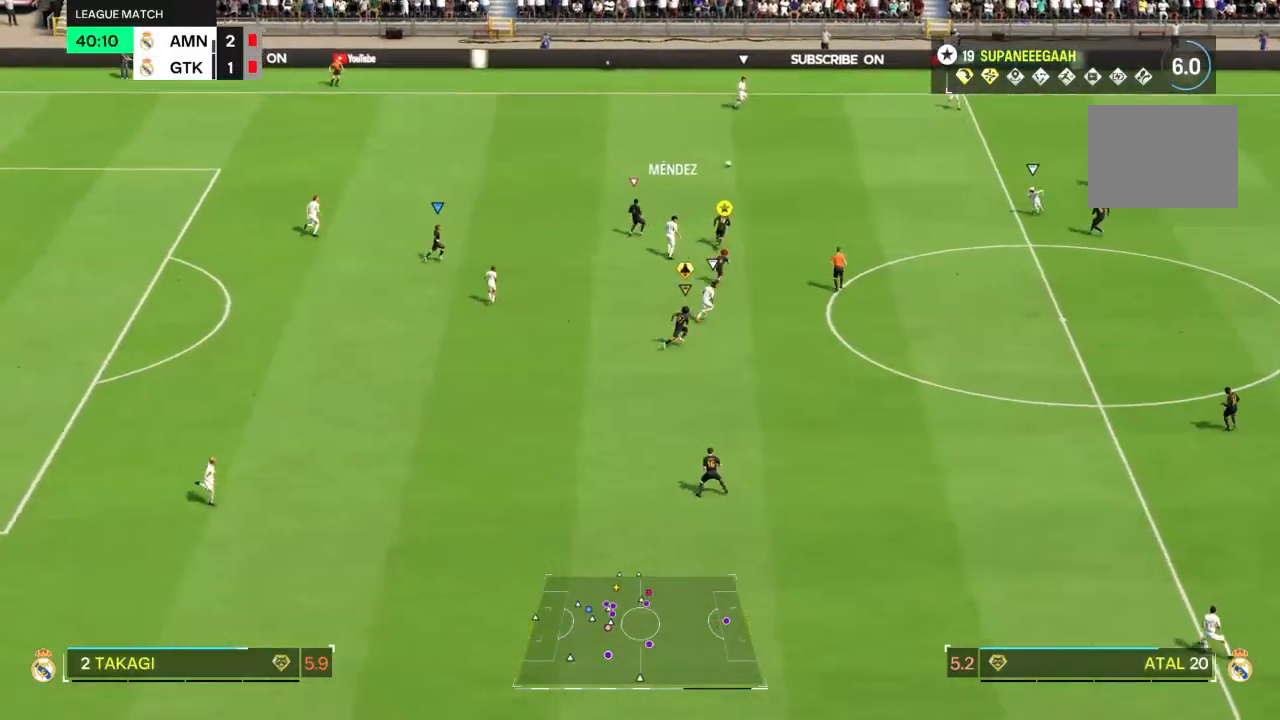
{"dt_ms": 500, "buttons": ["L2", "R2"], "left_stick": "center", "right_stick": "center"}
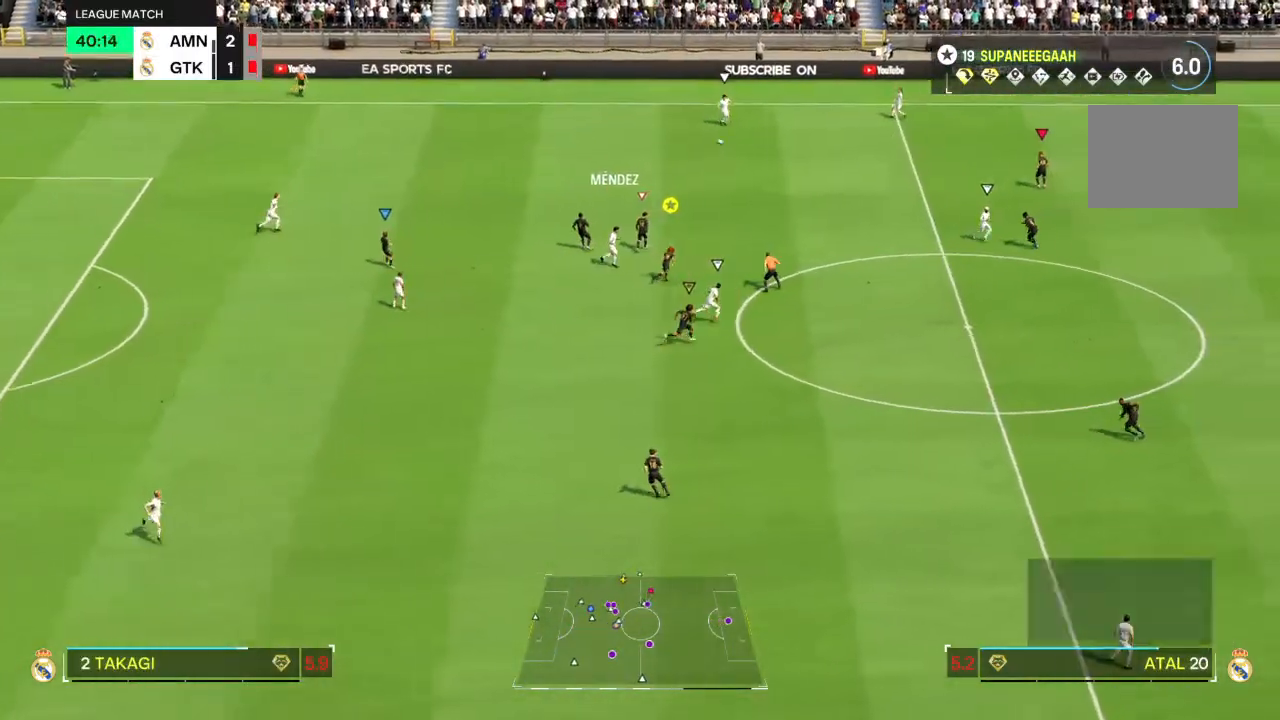
{"dt_ms": 500, "buttons": ["R2"], "left_stick": "left", "right_stick": "center", "events": [[33, "left_stick", "left"], [283, "L2", "up"]]}
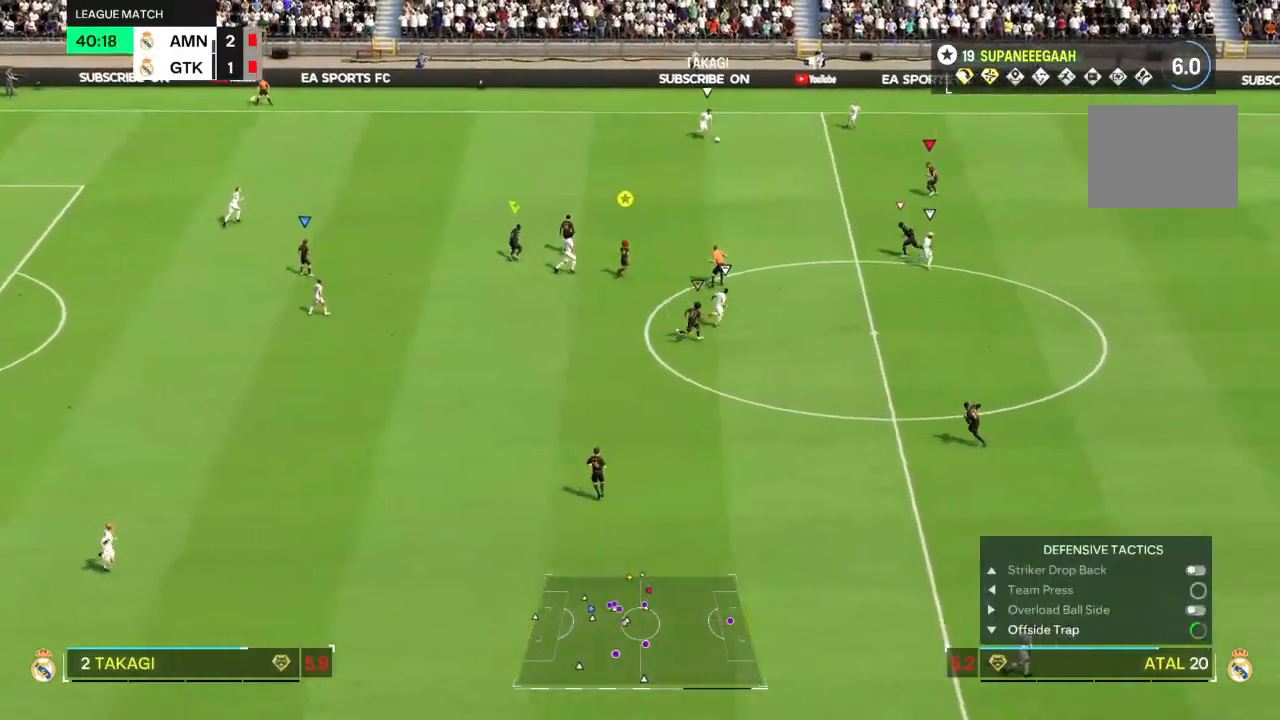
{"dt_ms": 500, "buttons": ["L2", "R2"], "left_stick": "up-right", "right_stick": "center", "events": [[267, "L2", "down"], [333, "left_stick", "up-right"]]}
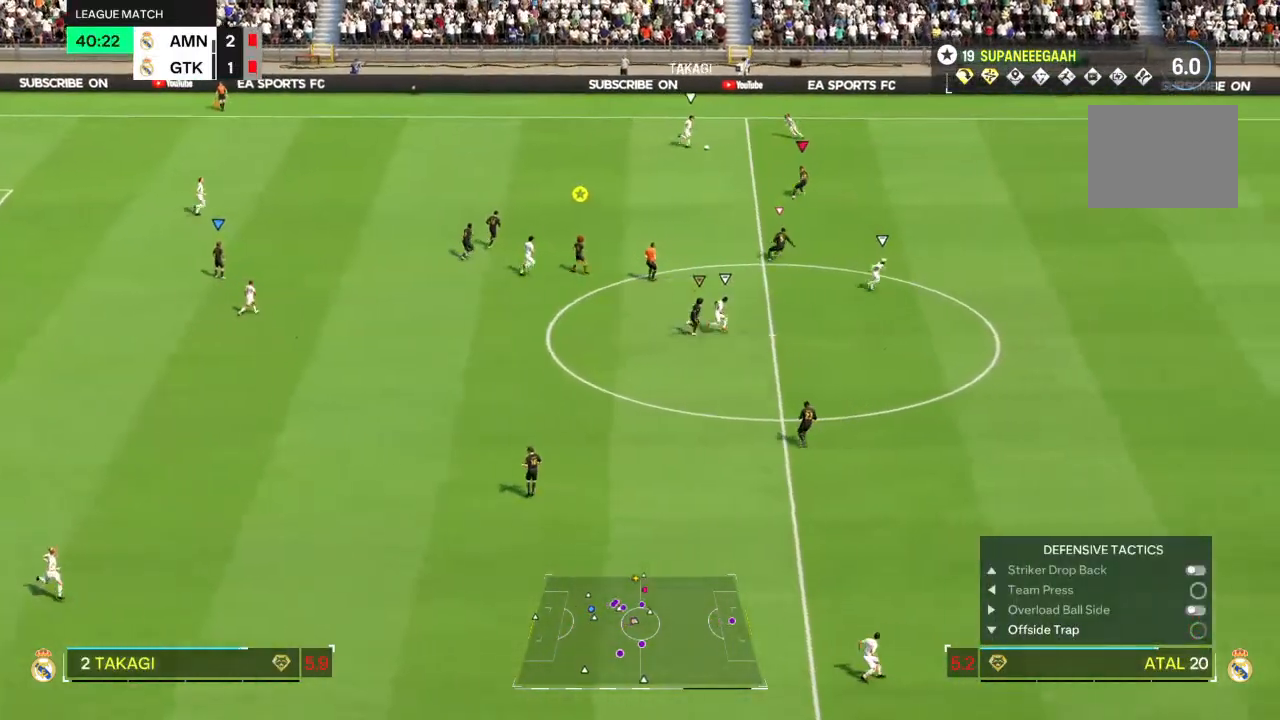
{"dt_ms": 500, "buttons": ["L2", "R2"], "left_stick": "right", "right_stick": "center", "events": [[317, "left_stick", "right"]]}
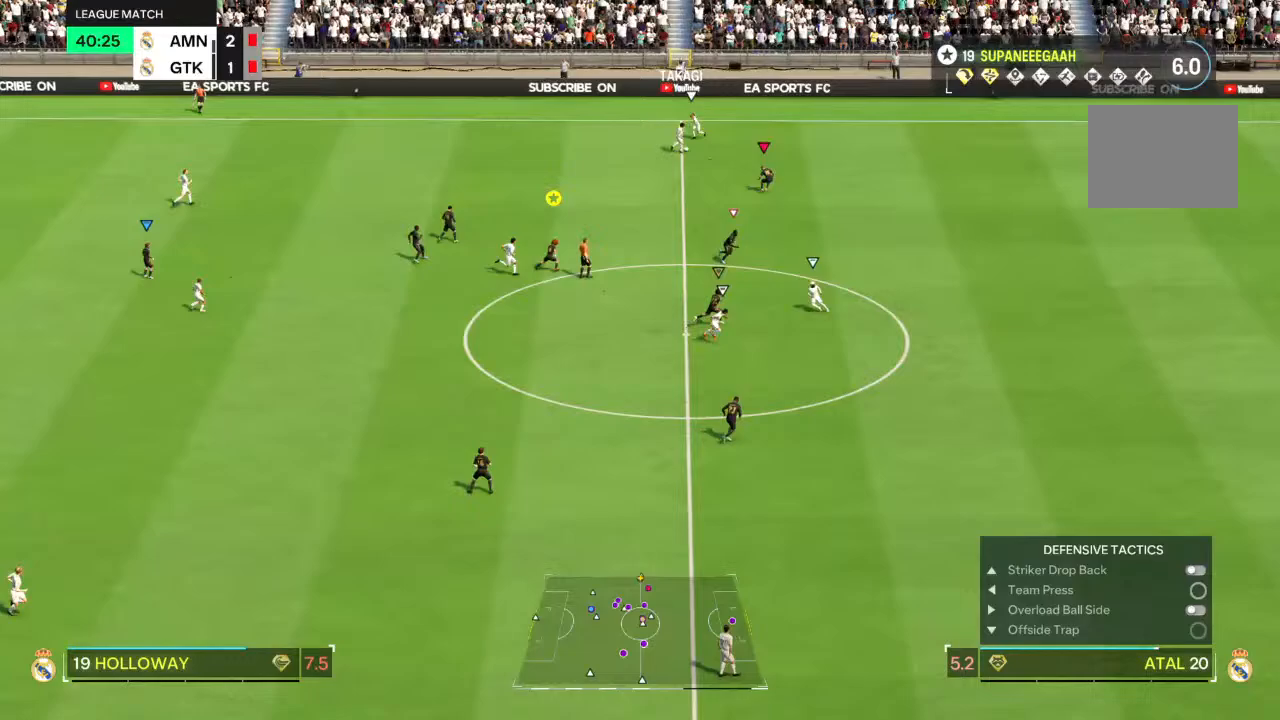
{"dt_ms": 500, "buttons": ["R2"], "left_stick": "up", "right_stick": "center", "events": [[83, "left_stick", "up-right"], [183, "L2", "up"], [183, "left_stick", "up"], [267, "L2", "down"], [417, "L2", "up"]]}
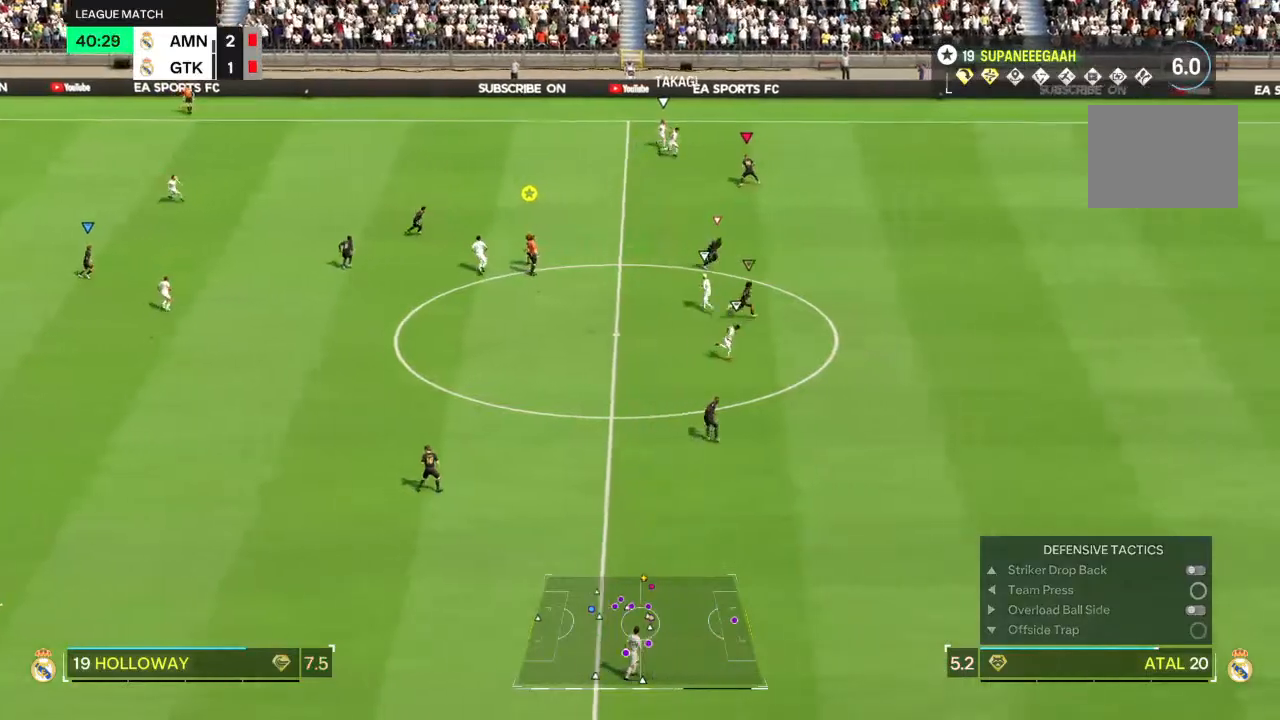
{"dt_ms": 500, "buttons": ["R2"], "left_stick": "up", "right_stick": "center", "events": []}
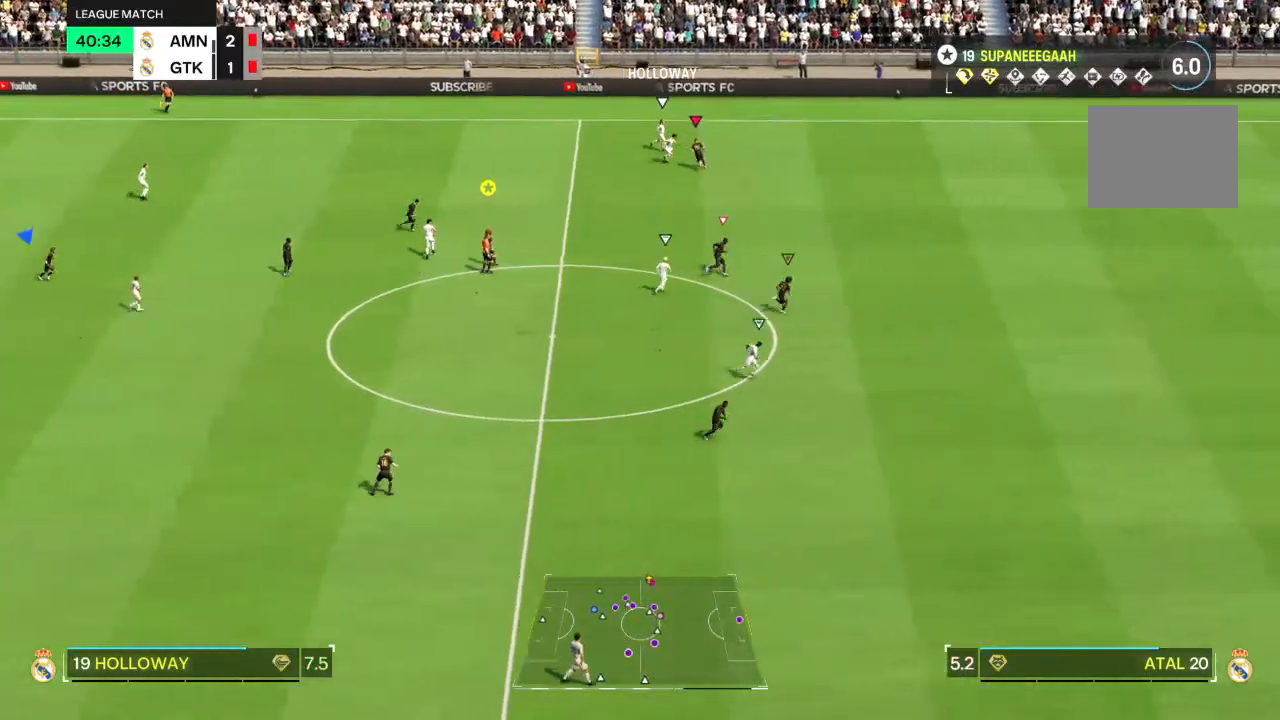
{"dt_ms": 500, "buttons": ["CIRCLE", "R2"], "left_stick": "up-right", "right_stick": "center", "events": [[200, "left_stick", "up-right"], [500, "CIRCLE", "down"]]}
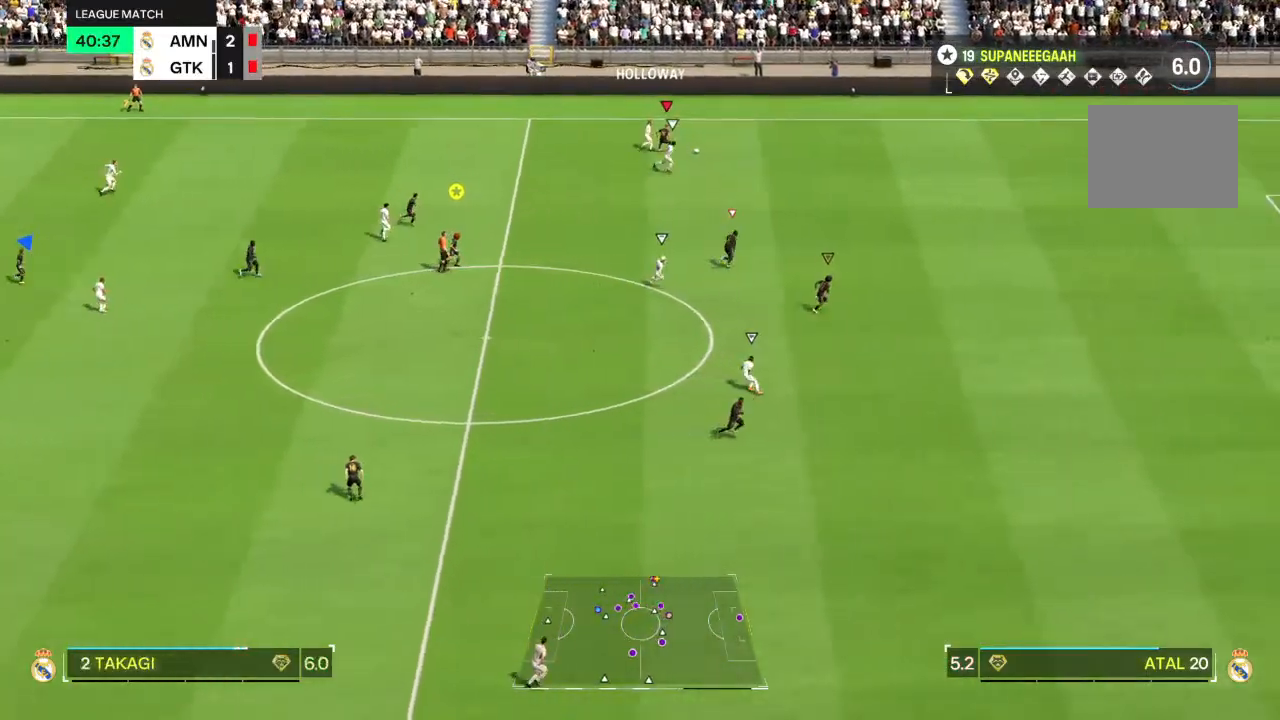
{"dt_ms": 500, "buttons": ["R2"], "left_stick": "right", "right_stick": "center", "events": [[67, "CIRCLE", "up"], [267, "left_stick", "right"]]}
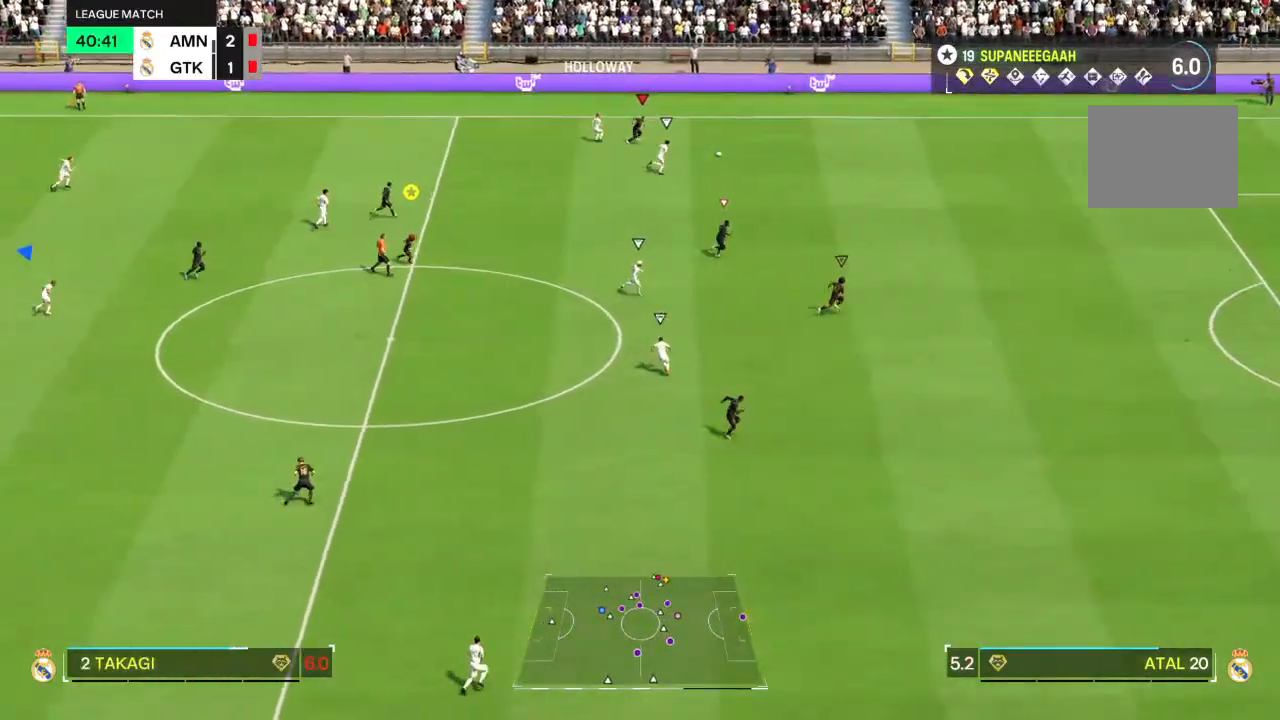
{"dt_ms": 500, "buttons": ["R2"], "left_stick": "right", "right_stick": "center", "events": []}